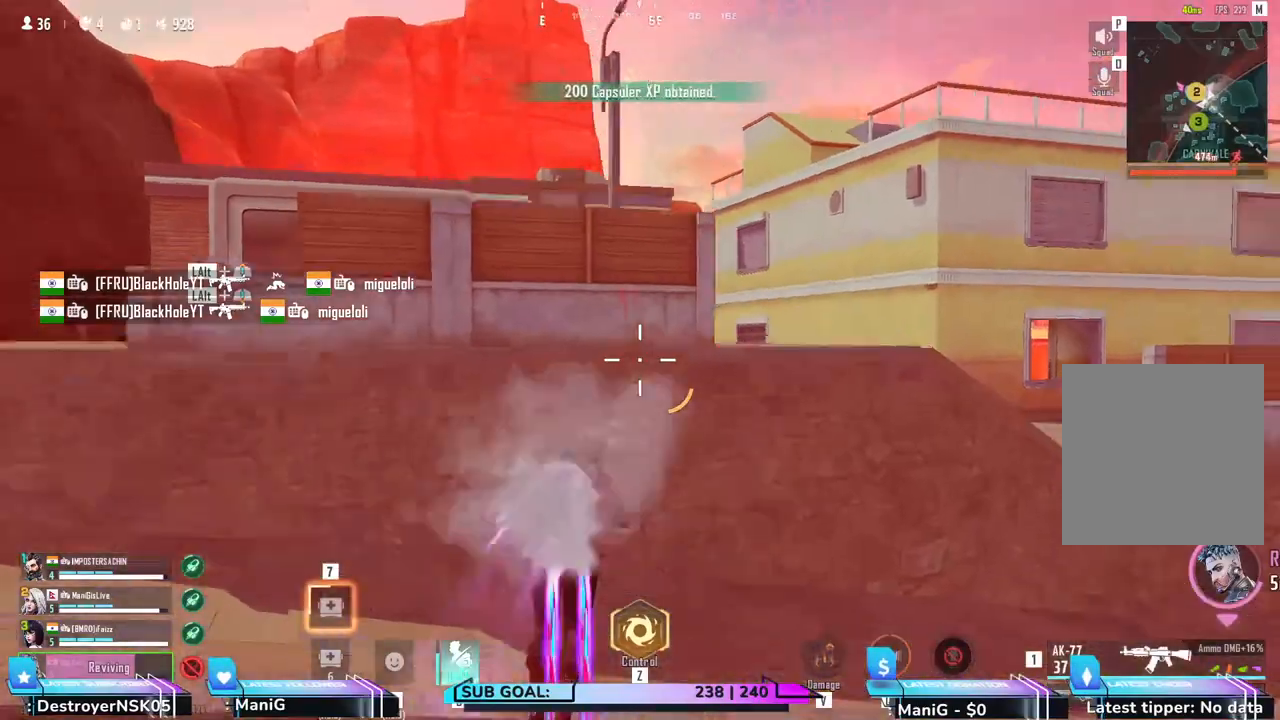
Gameplay with keyboard and mouse; each line is a JSON object with the keys and mouse buttons held at the frame after it. "events" lists presses ("down") and releases ("up") of "1", "2", "3", "4", "5", "a", "alt", "b", "c", "ctrl", "d", "e", "f", "g", "q", "r", "s", "shift", "space", "t", "tab", "v", "w", "x", "z", "mouse_left", "mouse_wheel", "mouse_right" and "mouse_mb5" between this image and that frame as [ms after this image, input, new state], when the widget could be followed in between. "mouse_left", "mouse_wheel", "mouse_right", "mouse_mb5" = the "left", "wheel", "right", "mb5" buttons of the "mouse" list. No other keys are recorded. "wheel" means that the mouse wheel is clicked or scrolled. Not read: mouse_mb4 mouse_move.
{"keys": ["shift", "w"], "mouse": [], "events": [[200, "e", "up"]]}
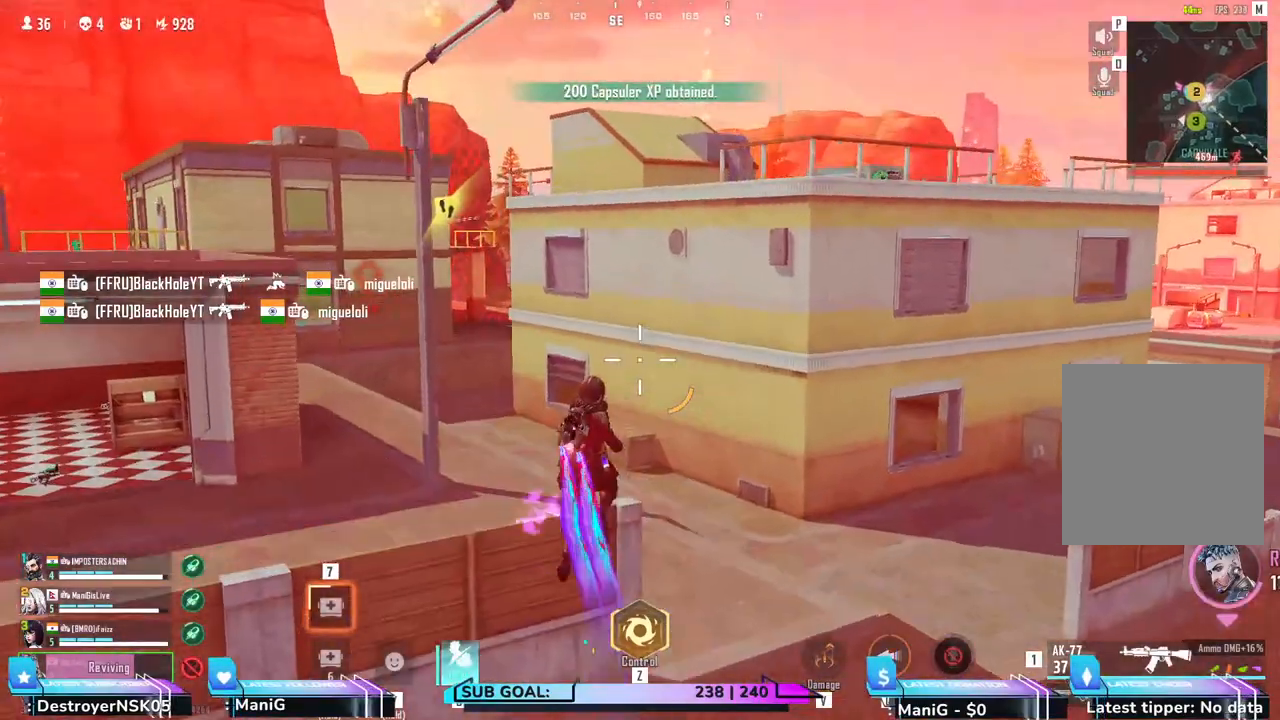
{"keys": ["shift", "w"], "mouse": [], "events": [[100, "q", "down"], [300, "q", "up"]]}
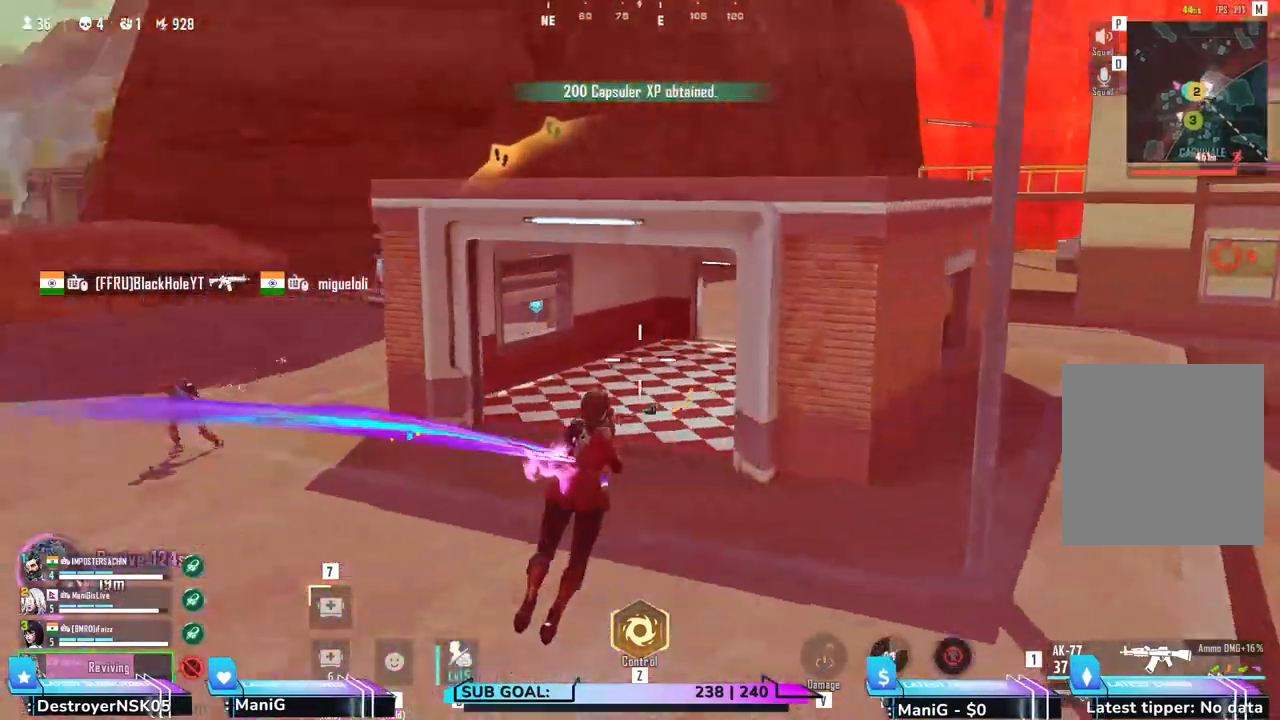
{"keys": ["a", "shift", "w"], "mouse": [], "events": [[267, "a", "down"]]}
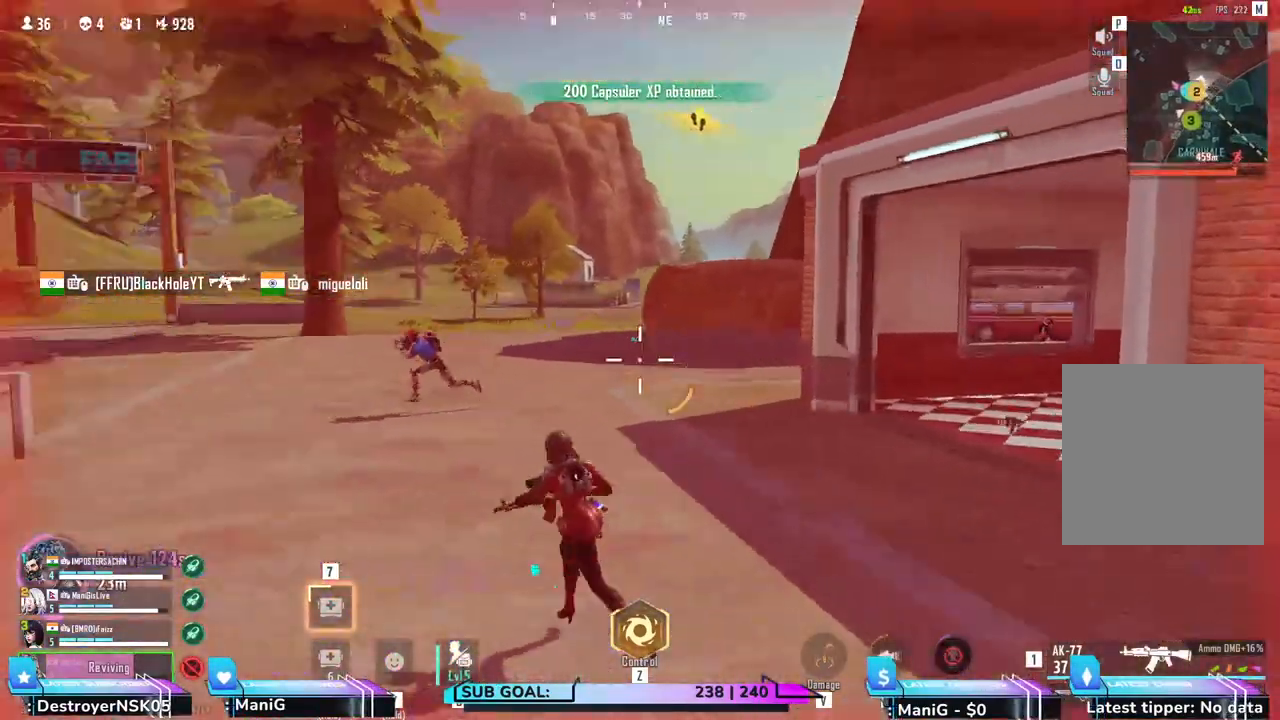
{"keys": ["a", "shift", "w"], "mouse": ["left"], "events": [[217, "mouse_left", "down"]]}
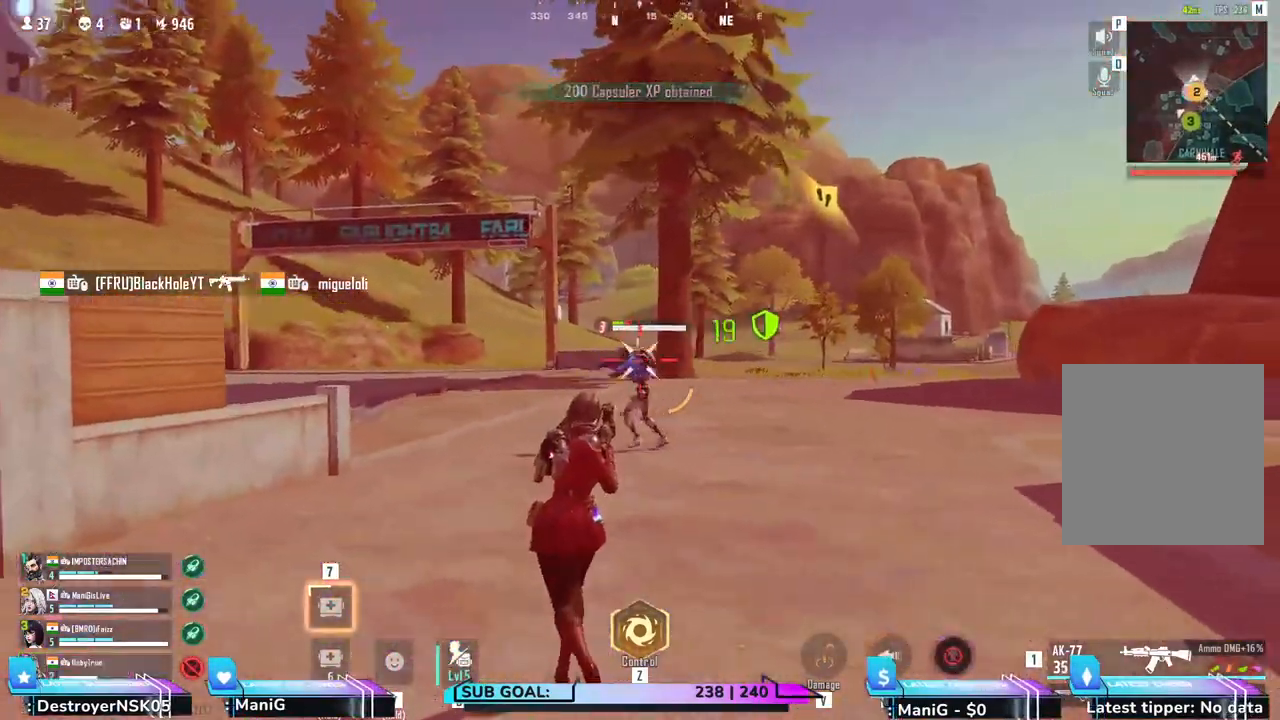
{"keys": ["shift", "w"], "mouse": ["left"], "events": [[417, "a", "up"]]}
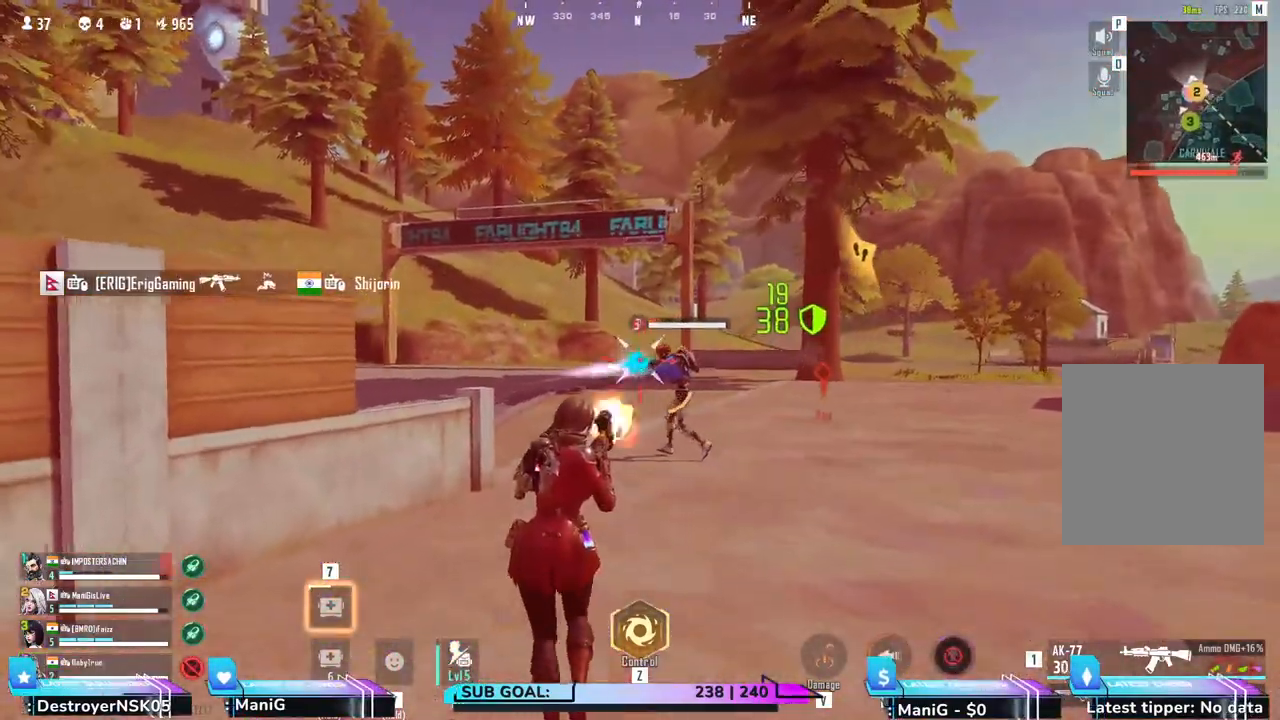
{"keys": ["shift", "w"], "mouse": ["left"], "events": []}
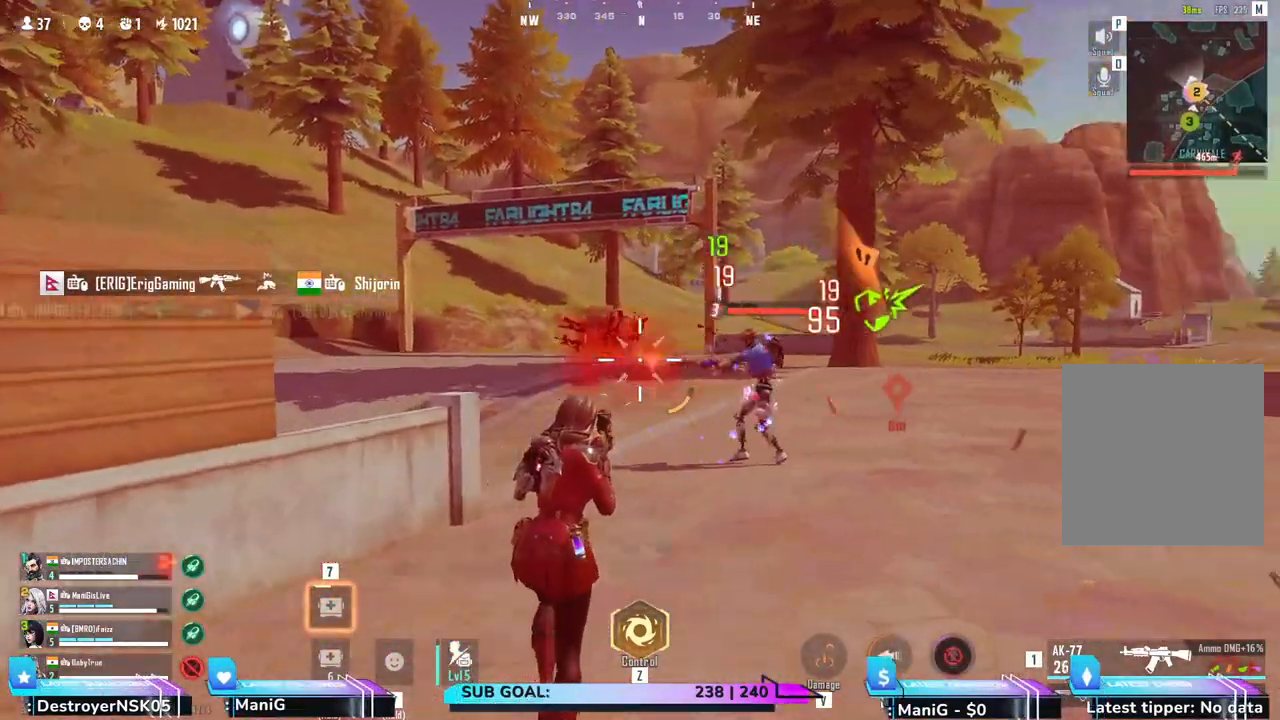
{"keys": ["s"], "mouse": ["left"], "events": [[67, "w", "up"], [167, "a", "down"], [217, "2", "down"], [250, "shift", "up"], [267, "a", "up"], [300, "2", "up"], [350, "a", "down"], [467, "a", "up"], [500, "s", "down"]]}
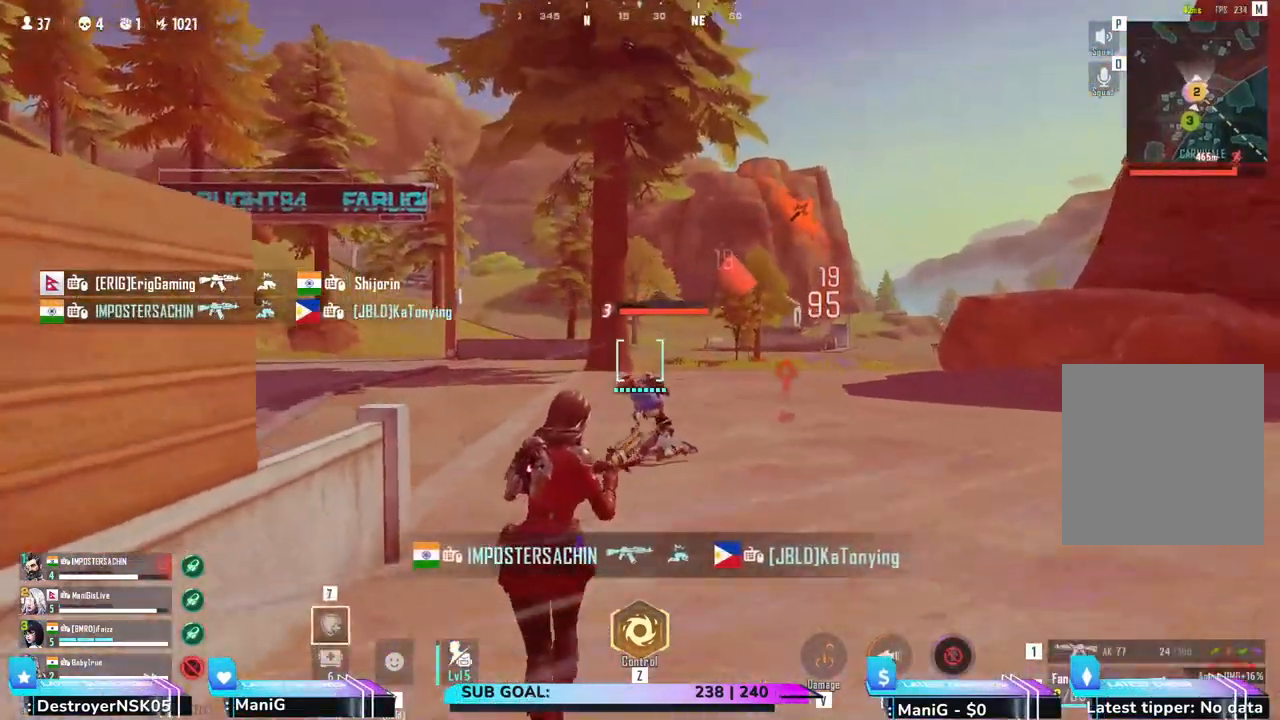
{"keys": ["d", "q"], "mouse": [], "events": [[83, "d", "down"], [117, "s", "up"], [350, "q", "down"], [350, "s", "down"], [367, "mouse_left", "up"], [417, "s", "up"]]}
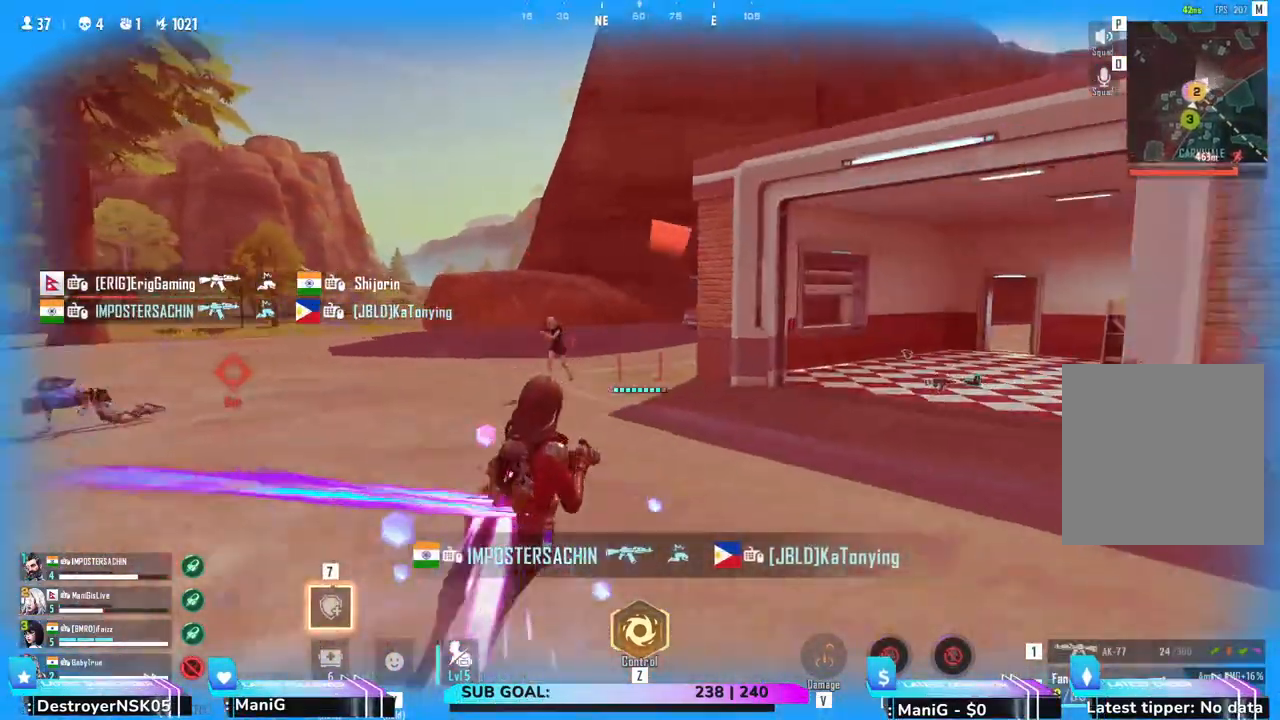
{"keys": ["d", "s", "space"], "mouse": ["left"], "events": [[17, "q", "up"], [133, "w", "down"], [300, "w", "up"], [400, "mouse_left", "down"], [450, "s", "down"], [483, "space", "down"]]}
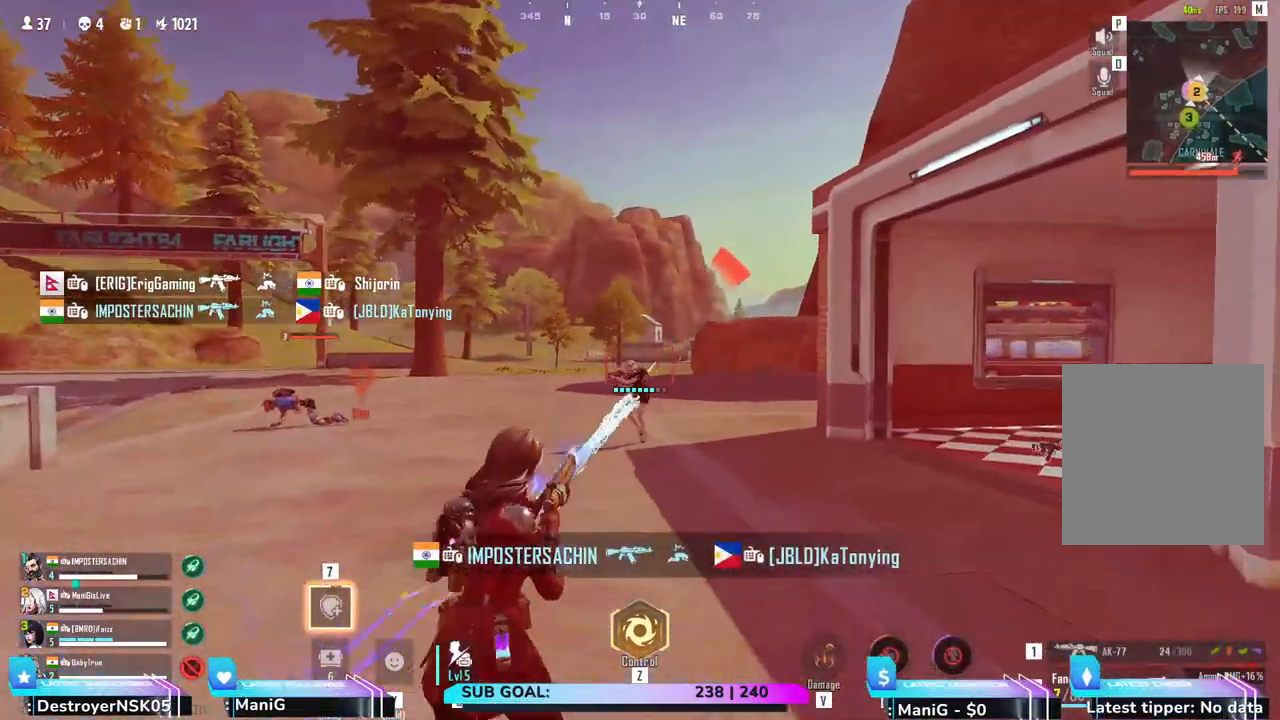
{"keys": ["d", "s"], "mouse": ["left"], "events": [[117, "space", "up"]]}
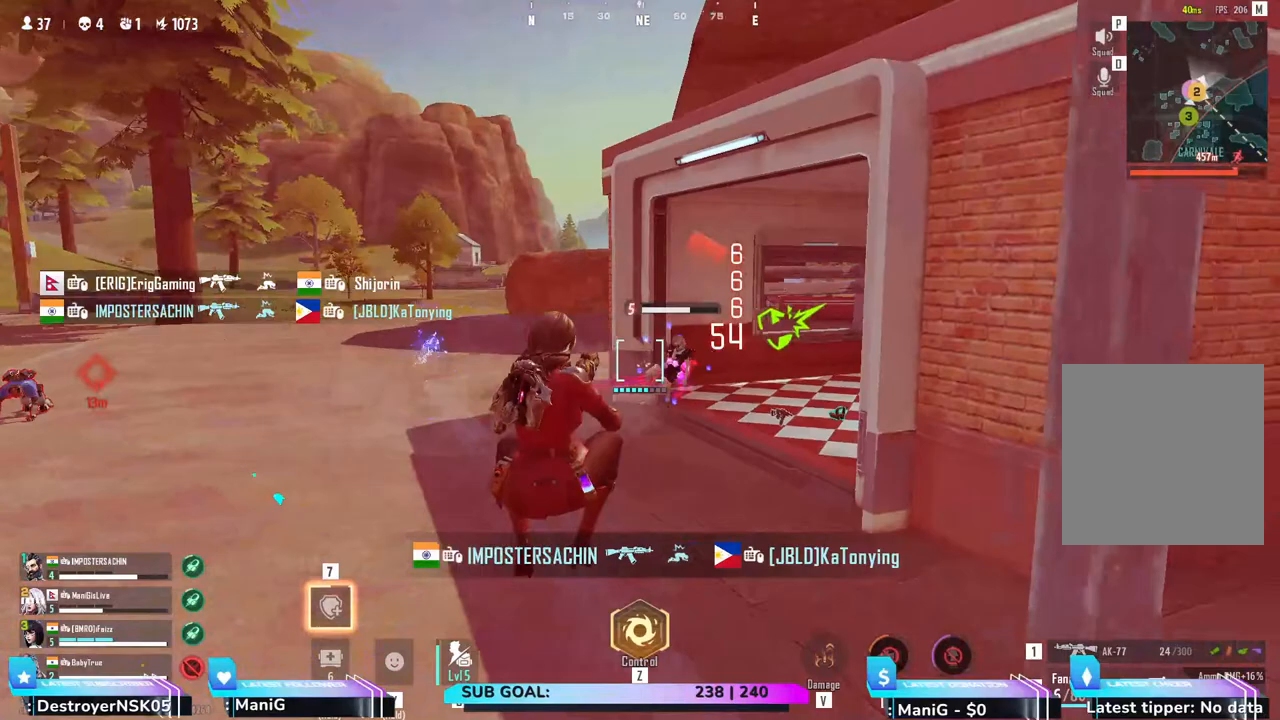
{"keys": ["a", "w"], "mouse": ["left"], "events": [[333, "a", "down"], [367, "d", "up"], [367, "s", "up"], [500, "w", "down"]]}
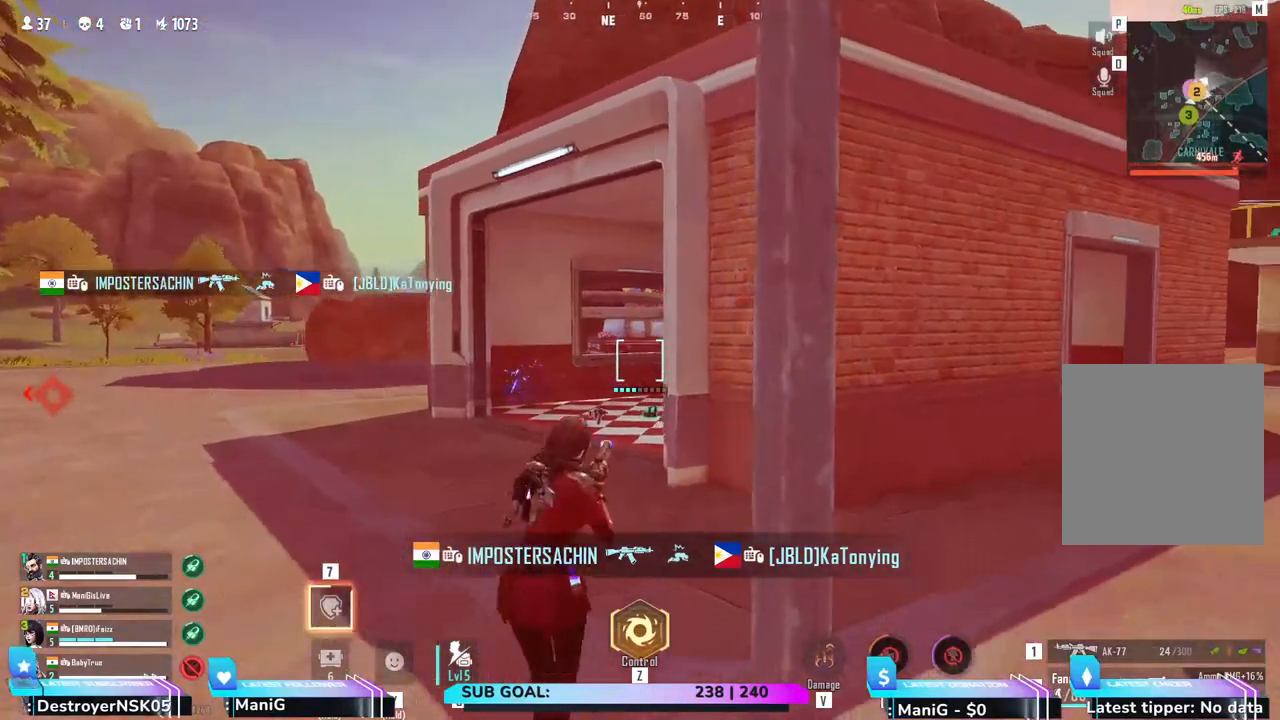
{"keys": ["w"], "mouse": [], "events": [[50, "mouse_left", "up"], [133, "a", "up"], [167, "shift", "down"], [333, "d", "down"], [383, "d", "up"], [500, "shift", "up"]]}
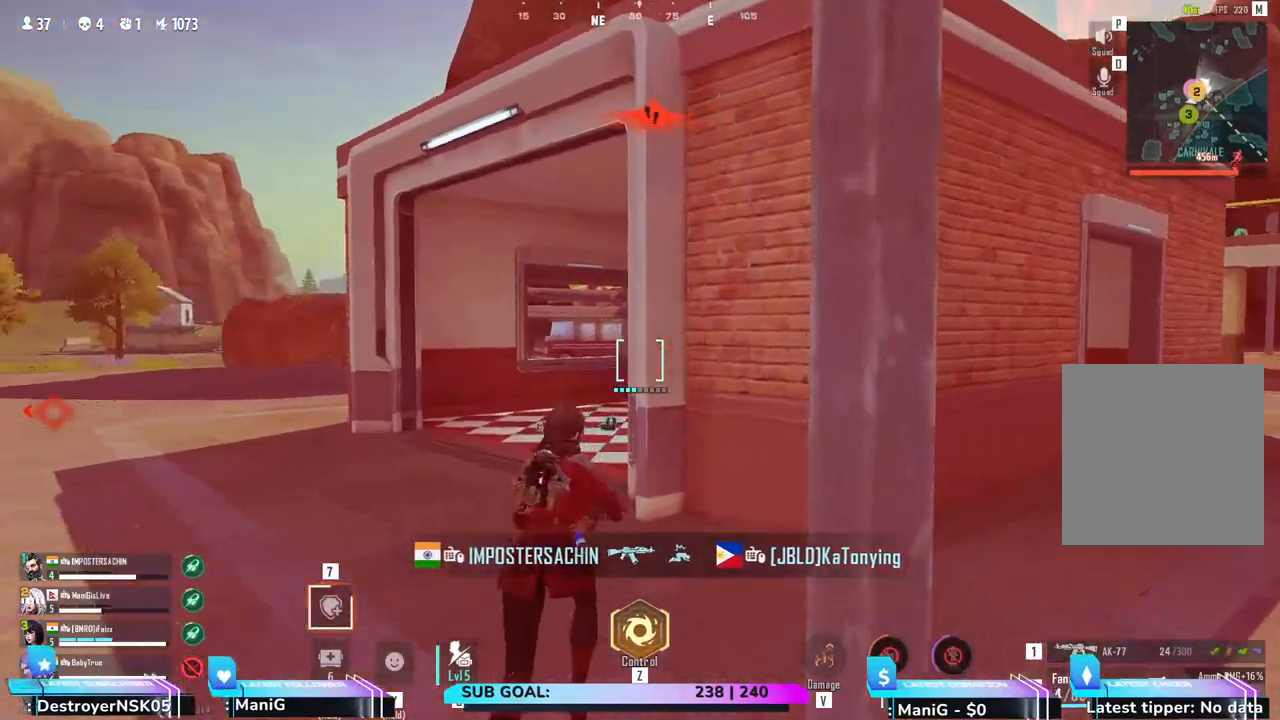
{"keys": ["d"], "mouse": [], "events": [[50, "z", "down"], [183, "z", "up"], [250, "d", "down"], [433, "w", "up"]]}
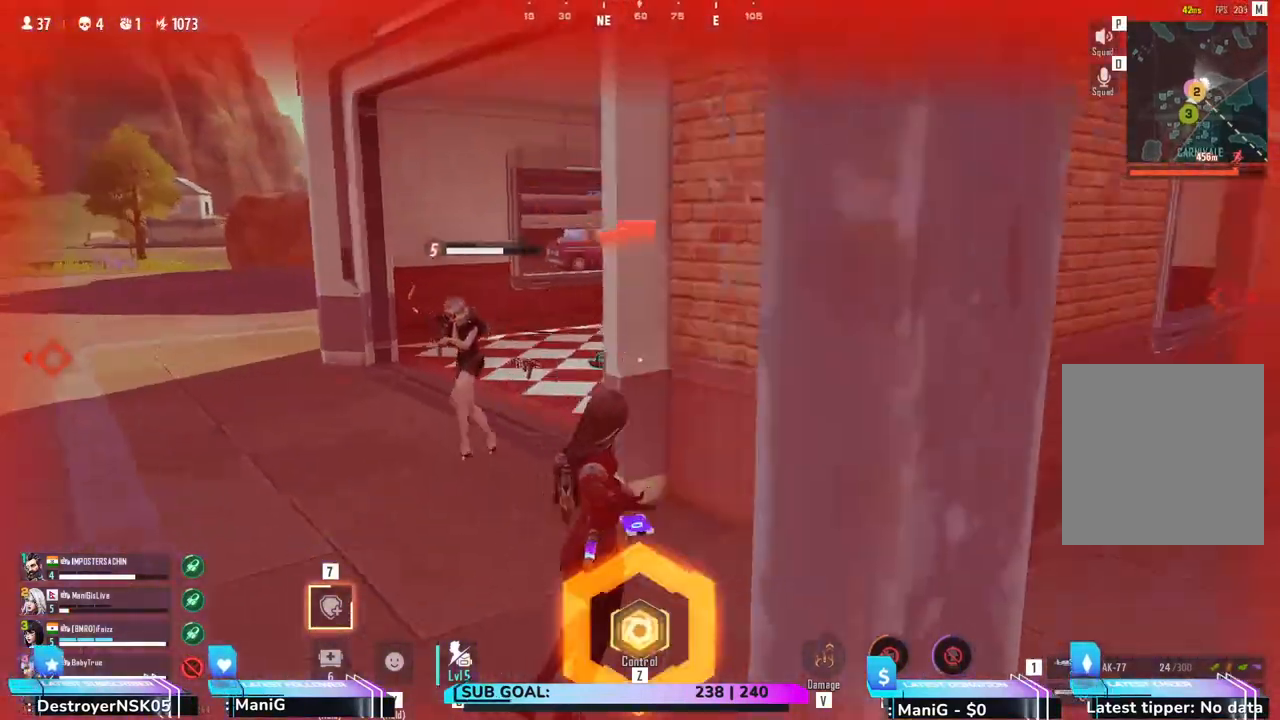
{"keys": ["d", "shift", "w"], "mouse": [], "events": [[33, "shift", "down"], [117, "w", "down"], [233, "q", "down"], [417, "q", "up"]]}
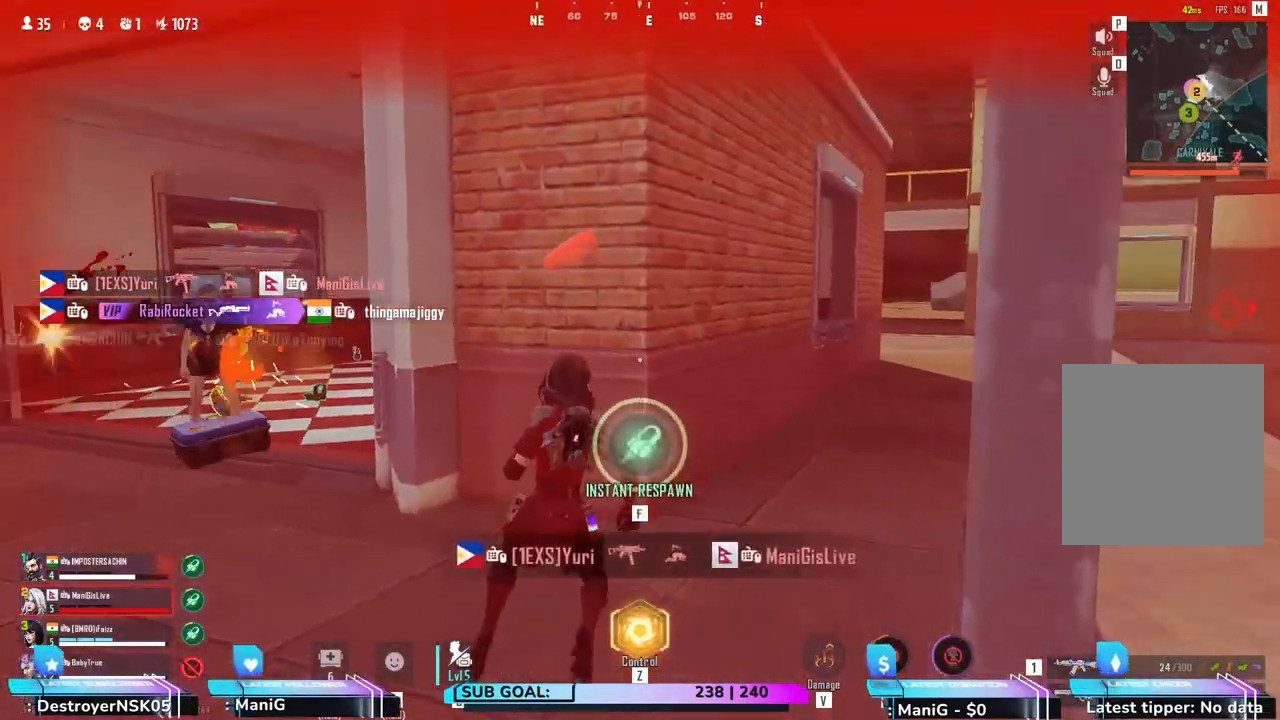
{"keys": ["d"], "mouse": [], "events": [[33, "shift", "up"], [183, "w", "up"]]}
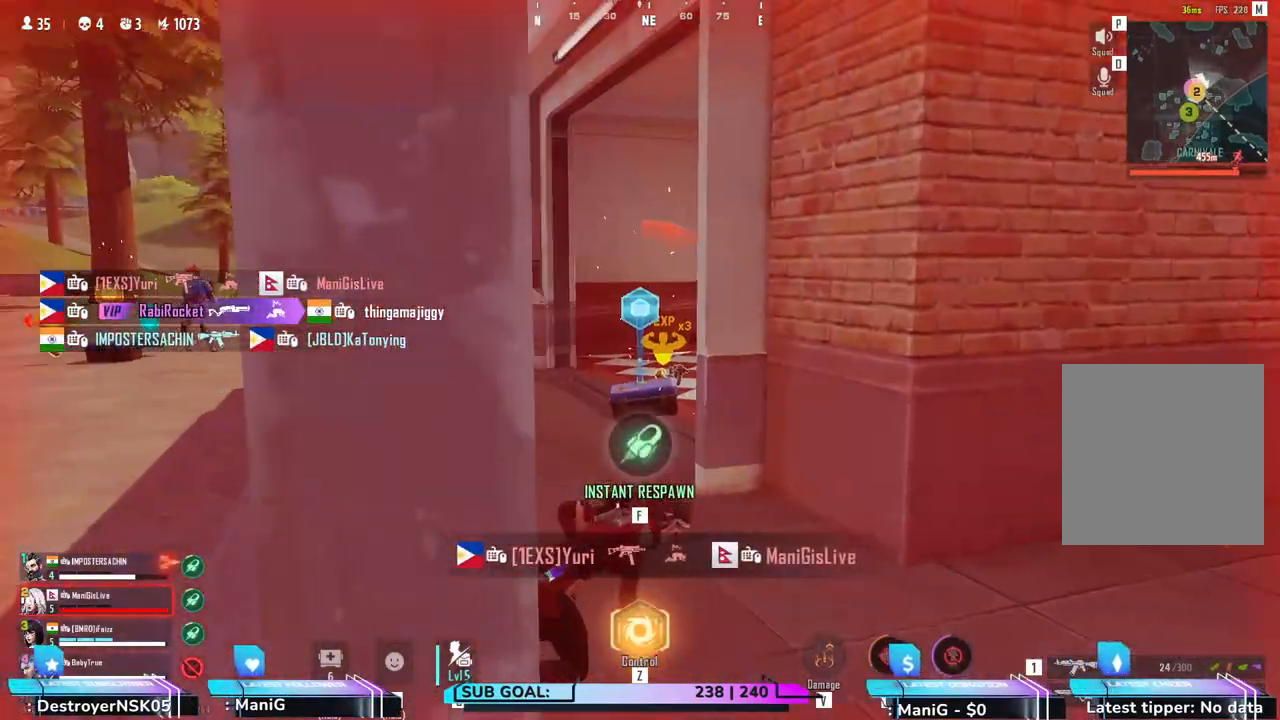
{"keys": ["d", "w"], "mouse": [], "events": [[100, "s", "down"], [133, "s", "up"], [500, "w", "down"]]}
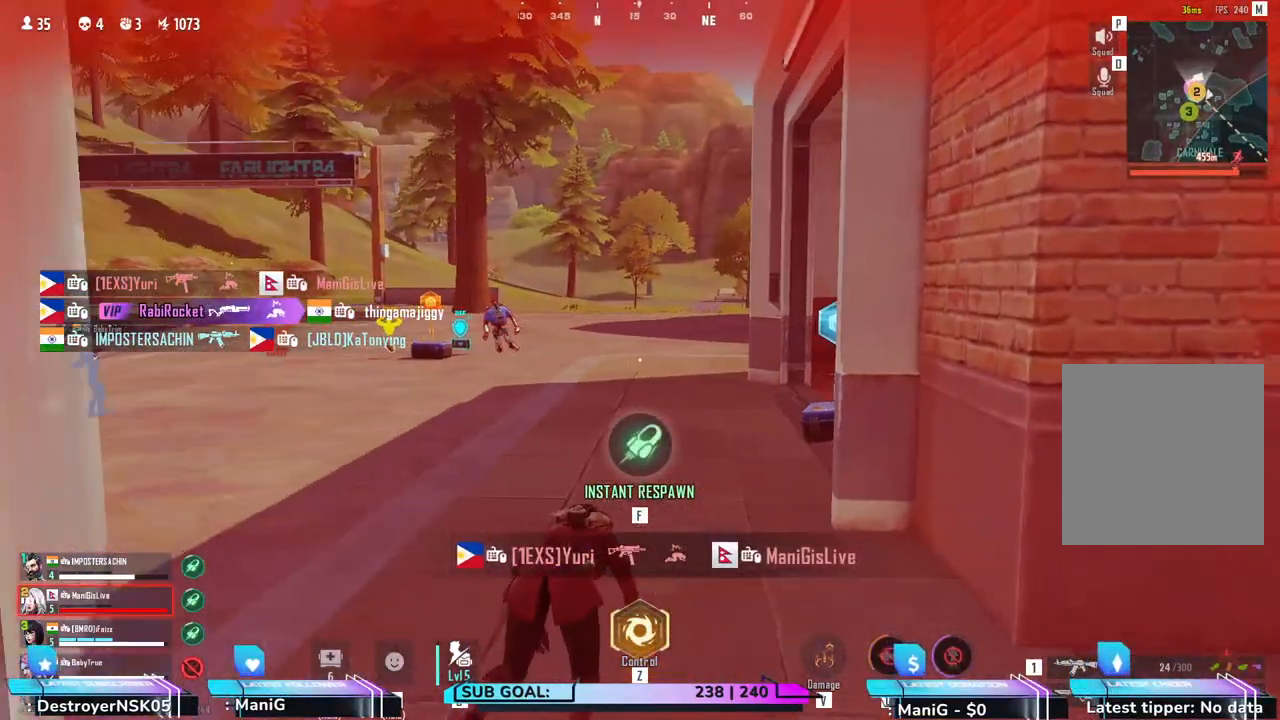
{"keys": ["a", "shift", "w"], "mouse": [], "events": [[150, "d", "up"], [167, "shift", "down"], [433, "a", "down"]]}
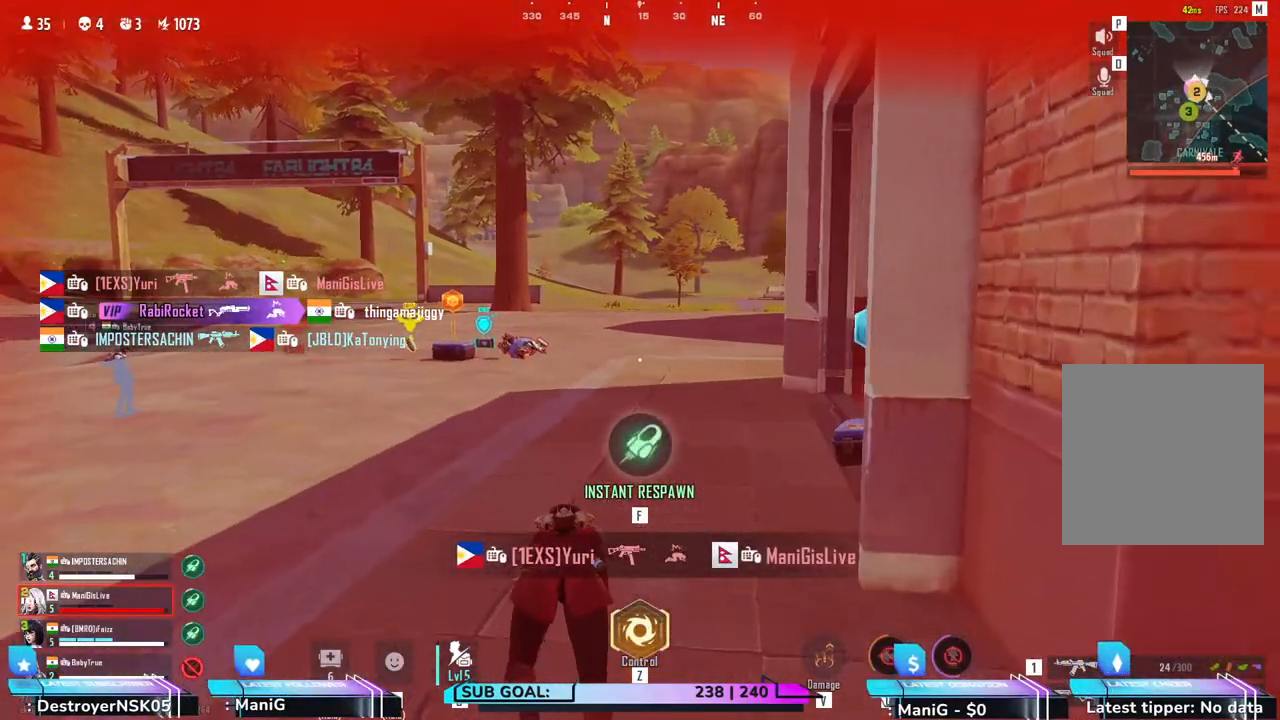
{"keys": ["a", "shift", "w"], "mouse": [], "events": [[417, "mouse_wheel", "down"], [500, "mouse_wheel", "up"]]}
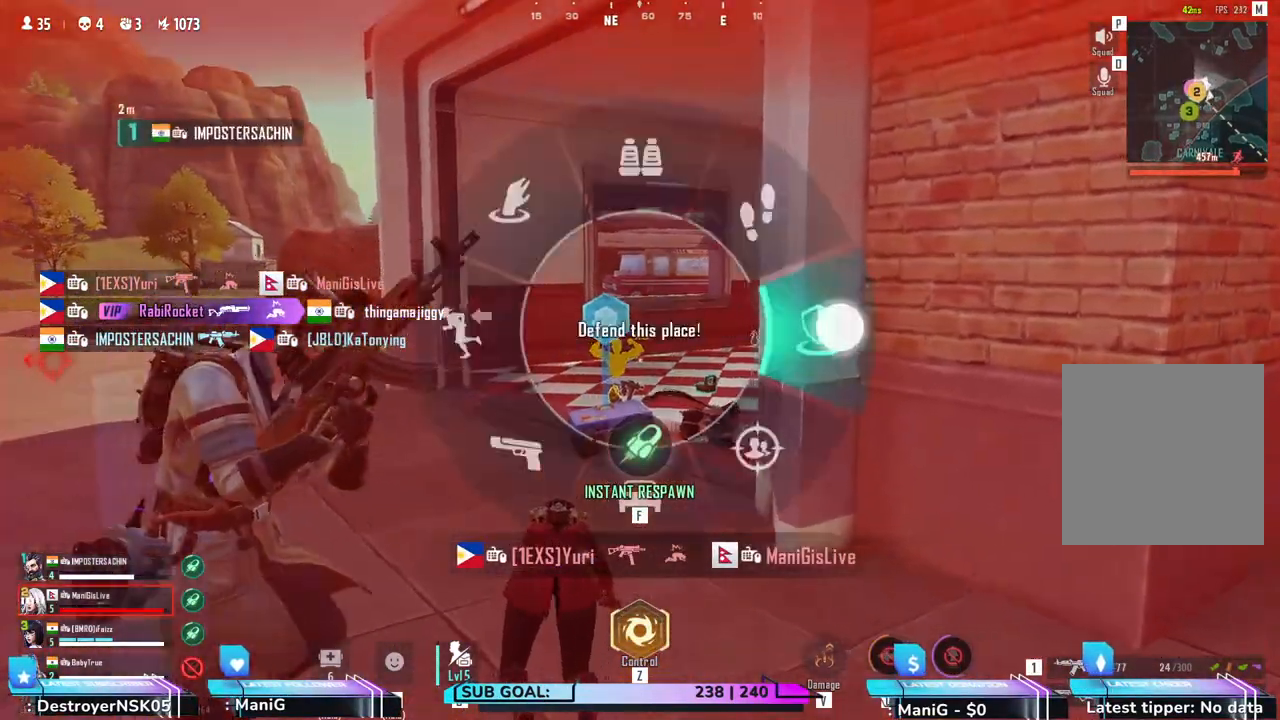
{"keys": ["a", "w"], "mouse": [], "events": [[50, "w", "up"], [350, "shift", "up"], [350, "w", "down"]]}
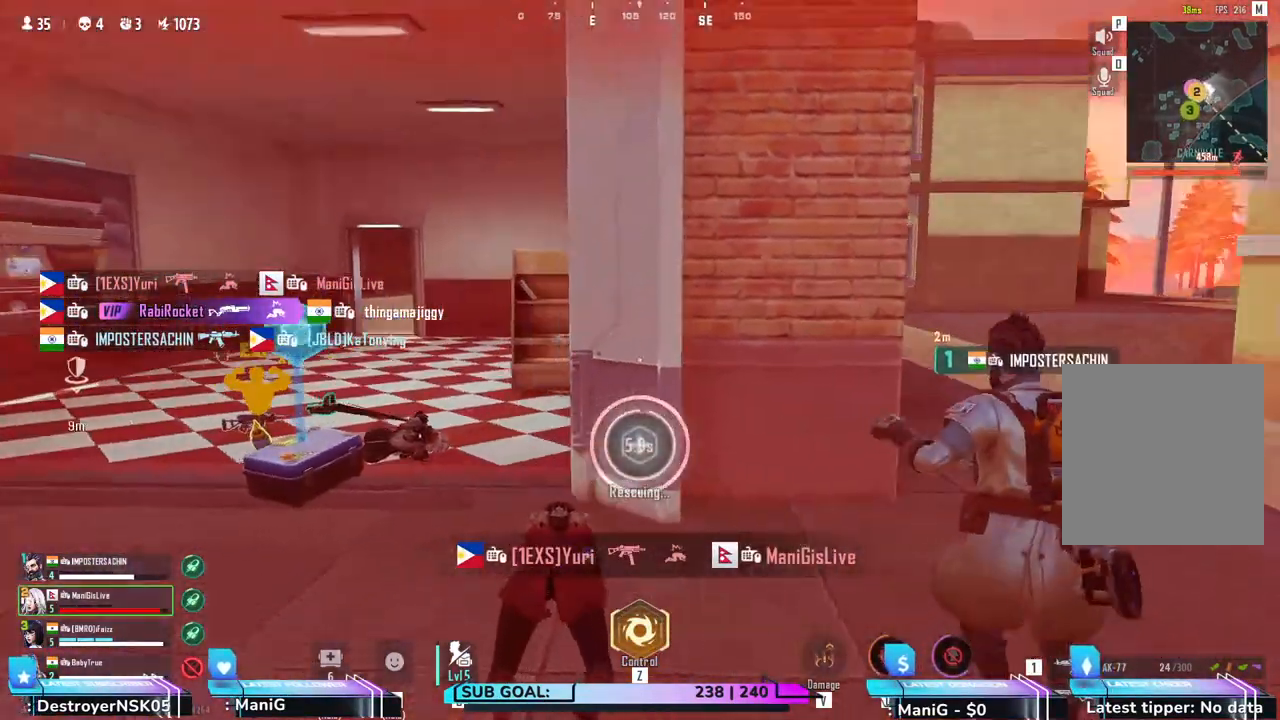
{"keys": [], "mouse": [], "events": [[133, "a", "up"], [217, "w", "up"], [250, "d", "down"], [417, "d", "up"]]}
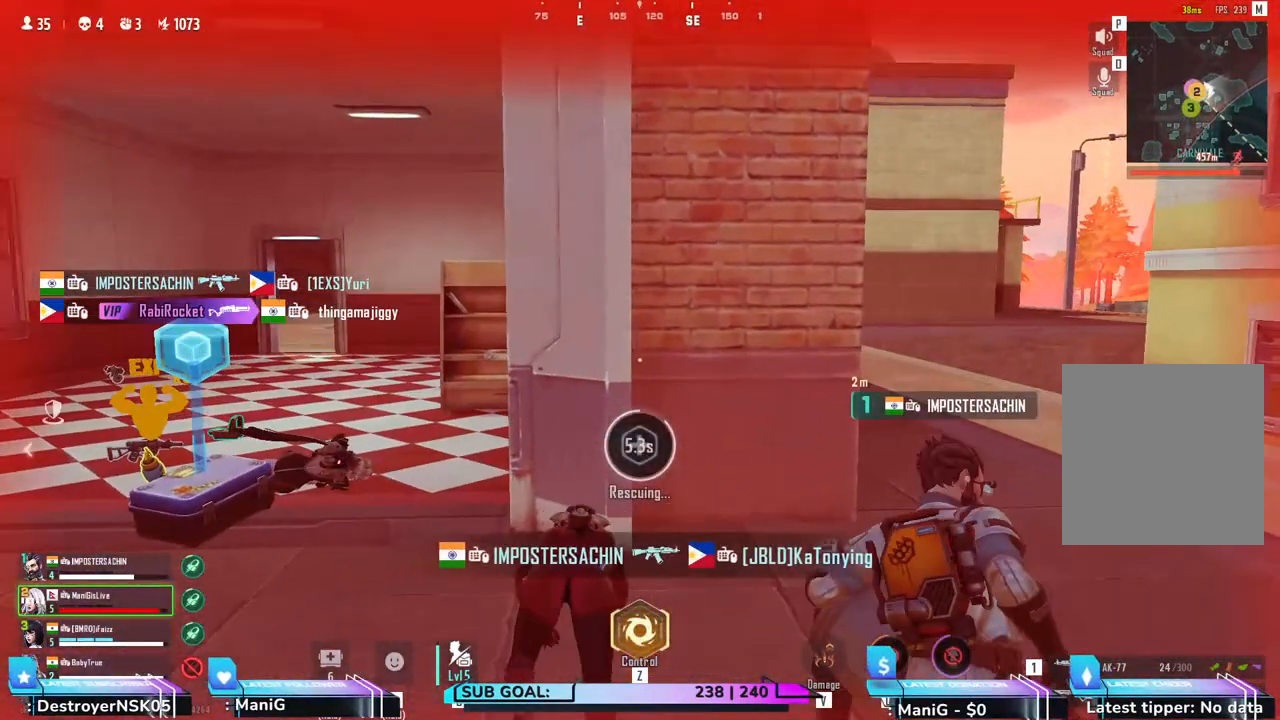
{"keys": [], "mouse": [], "events": [[133, "d", "down"], [183, "s", "down"], [233, "d", "up"], [250, "d", "down"], [300, "d", "up"], [317, "s", "up"]]}
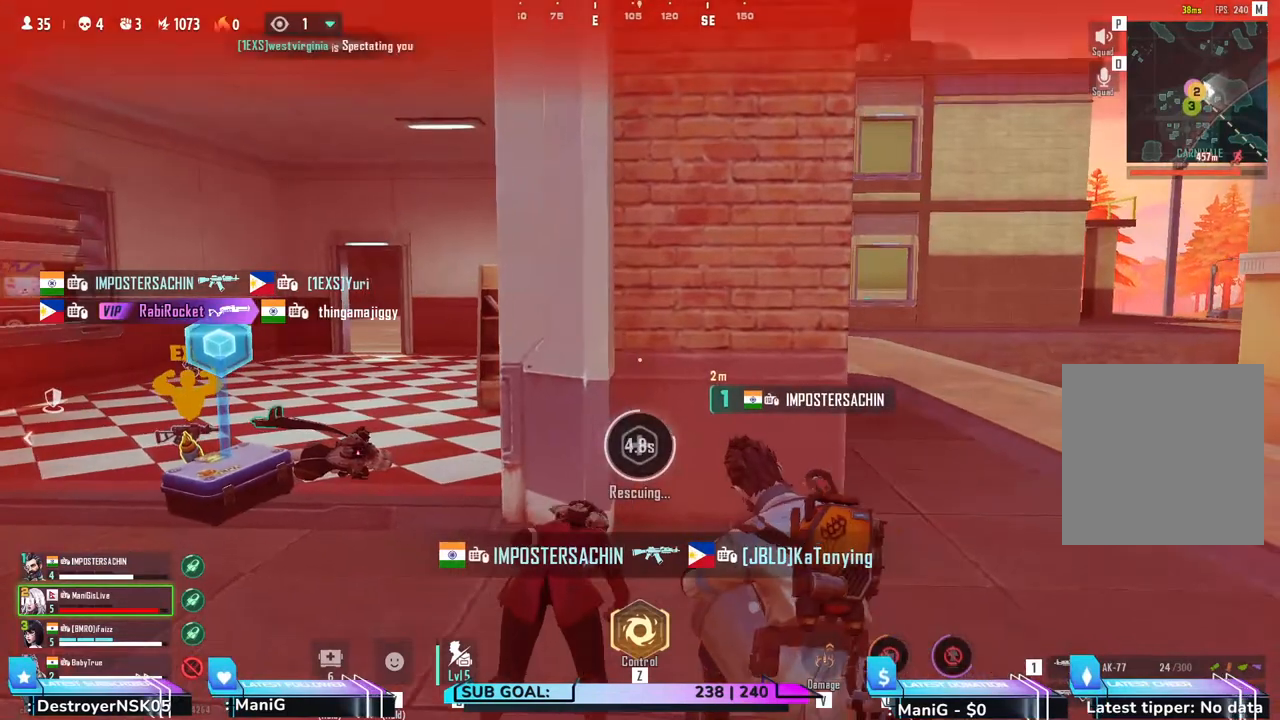
{"keys": [], "mouse": [], "events": []}
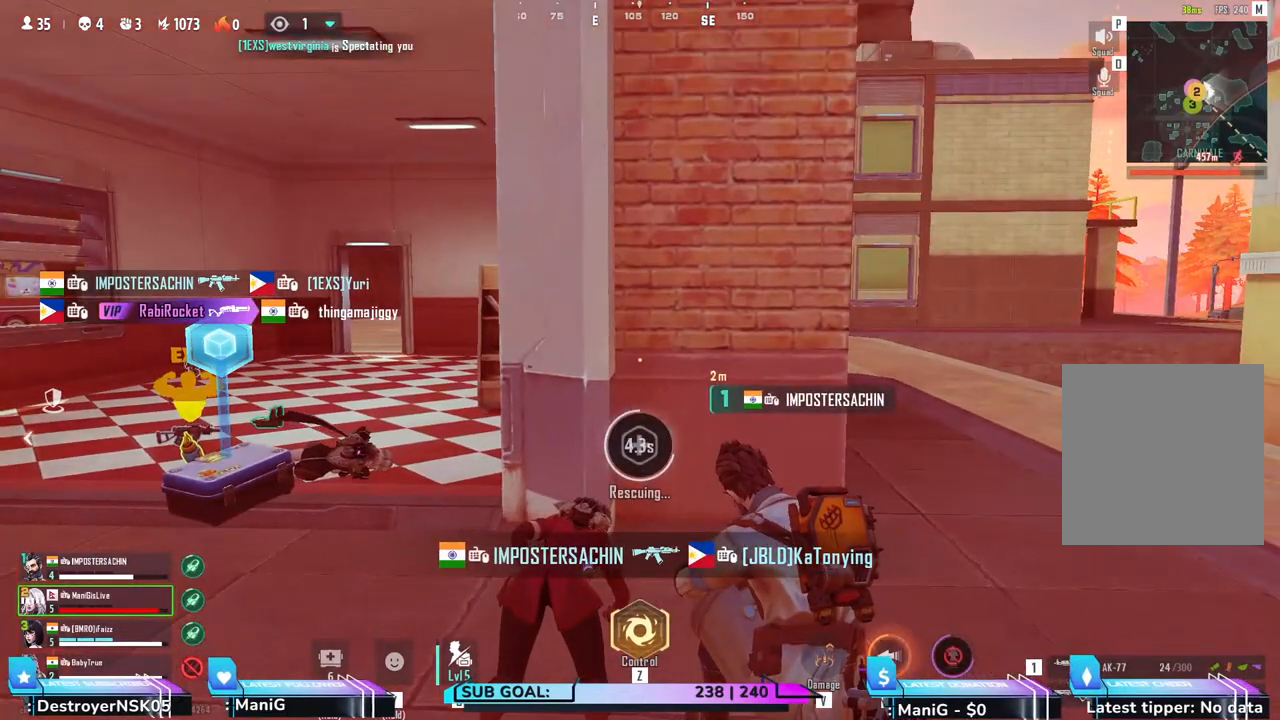
{"keys": [], "mouse": [], "events": []}
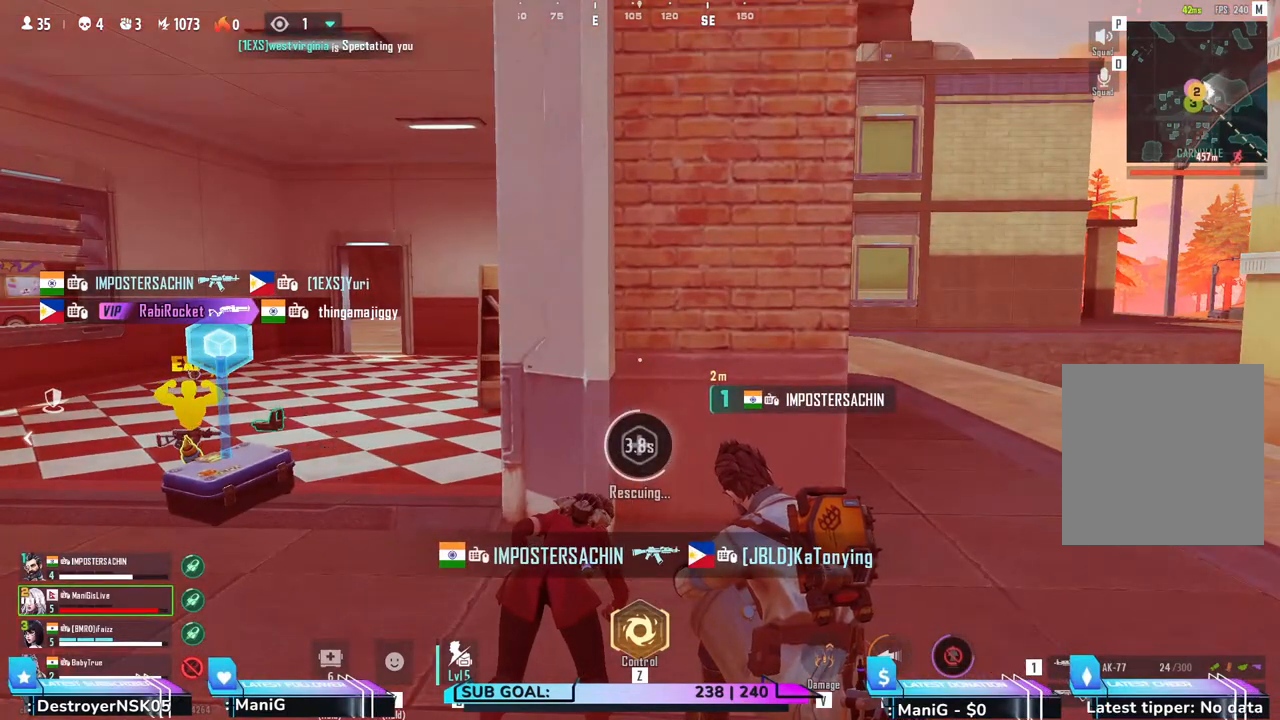
{"keys": [], "mouse": [], "events": []}
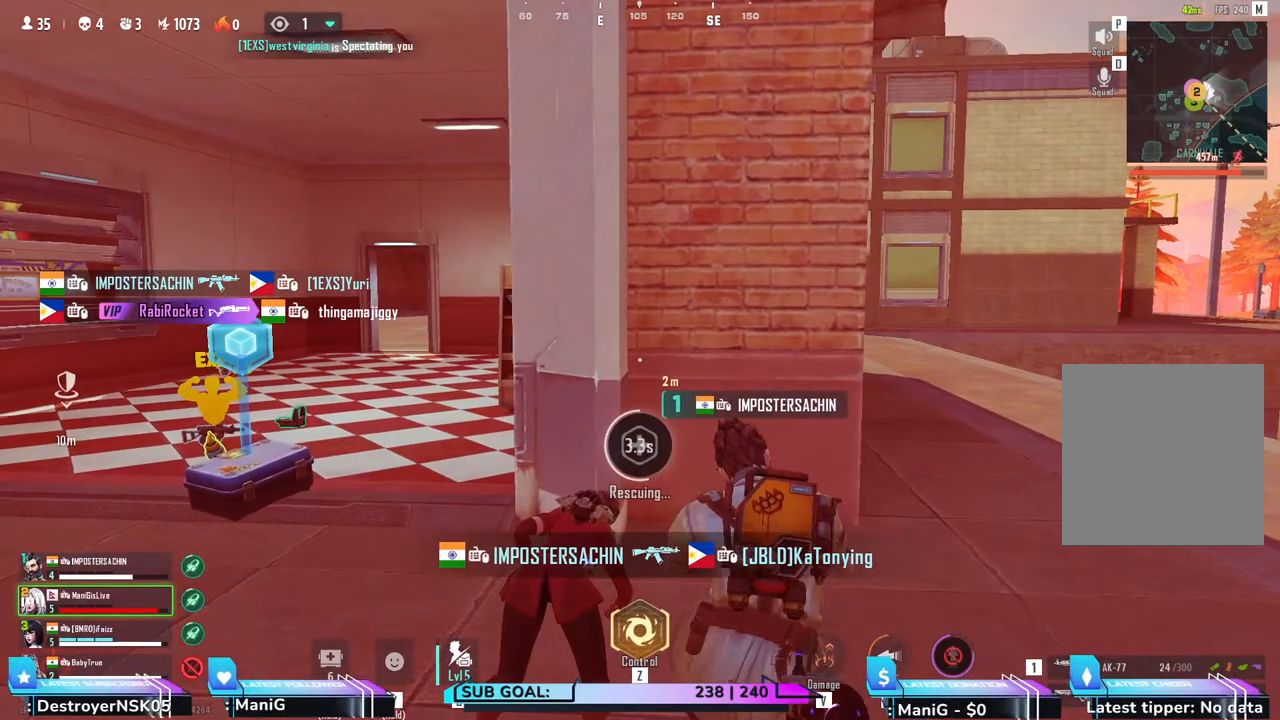
{"keys": [], "mouse": [], "events": []}
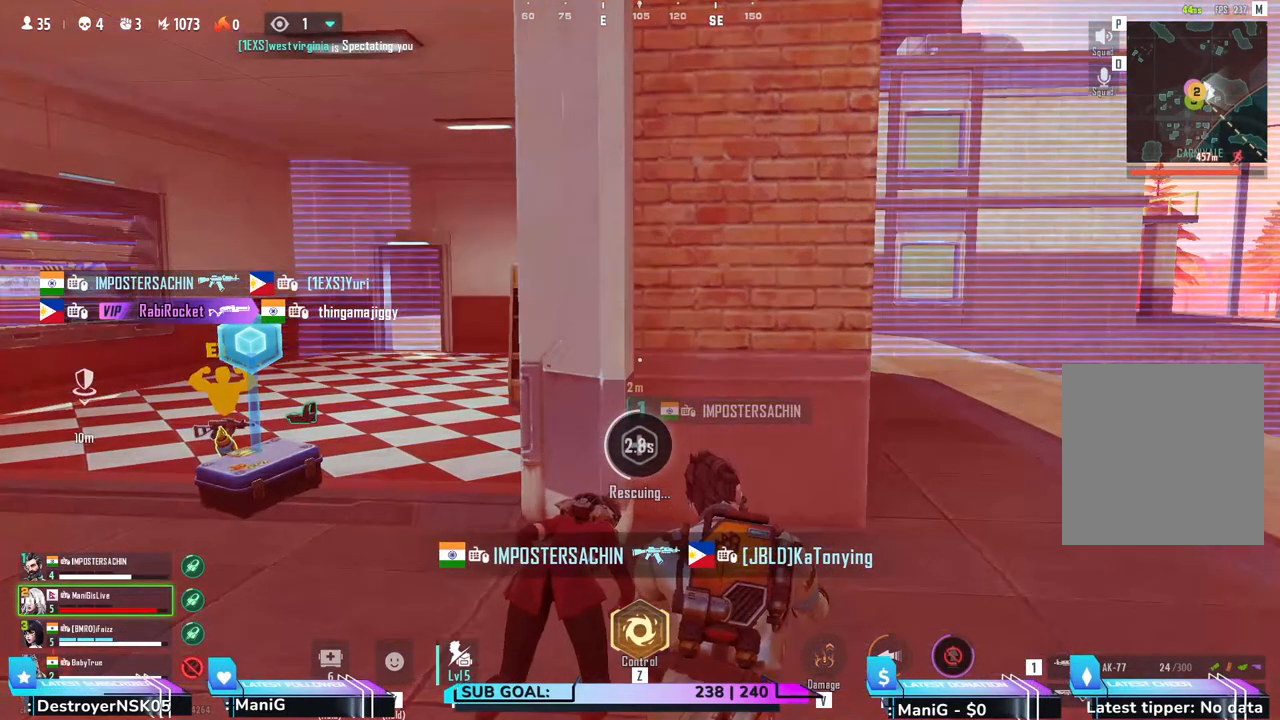
{"keys": [], "mouse": [], "events": []}
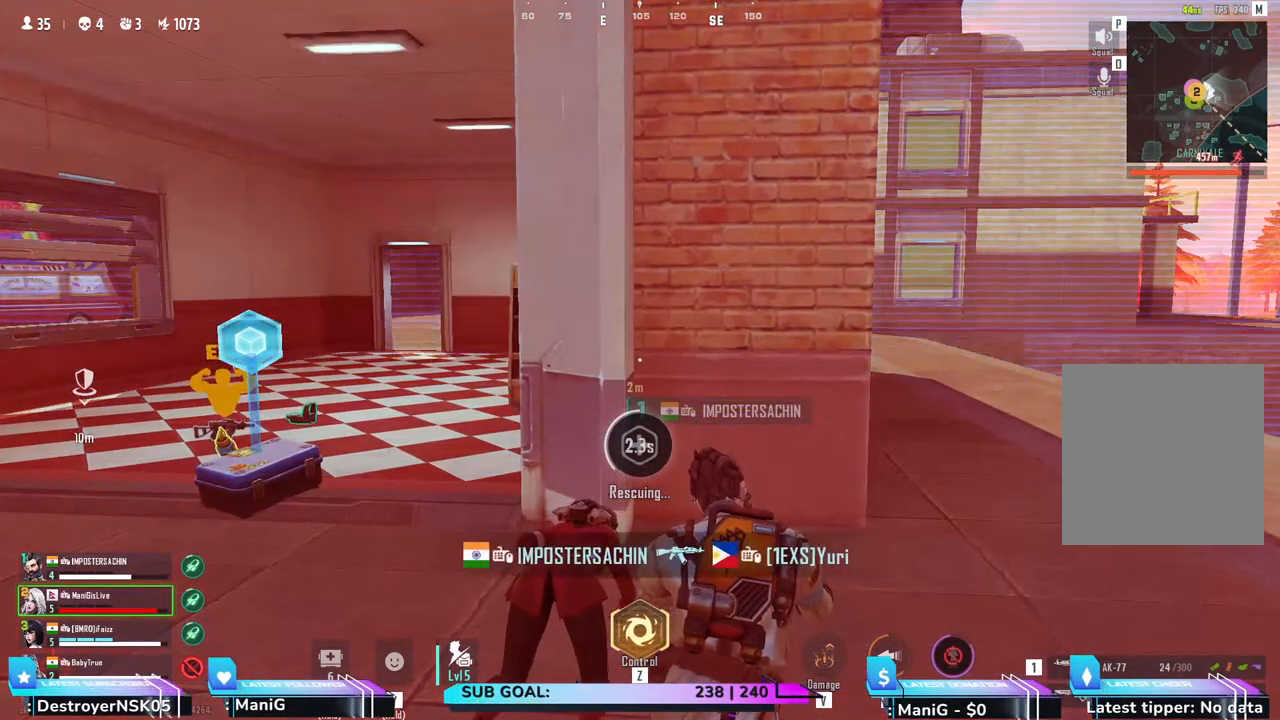
{"keys": [], "mouse": [], "events": []}
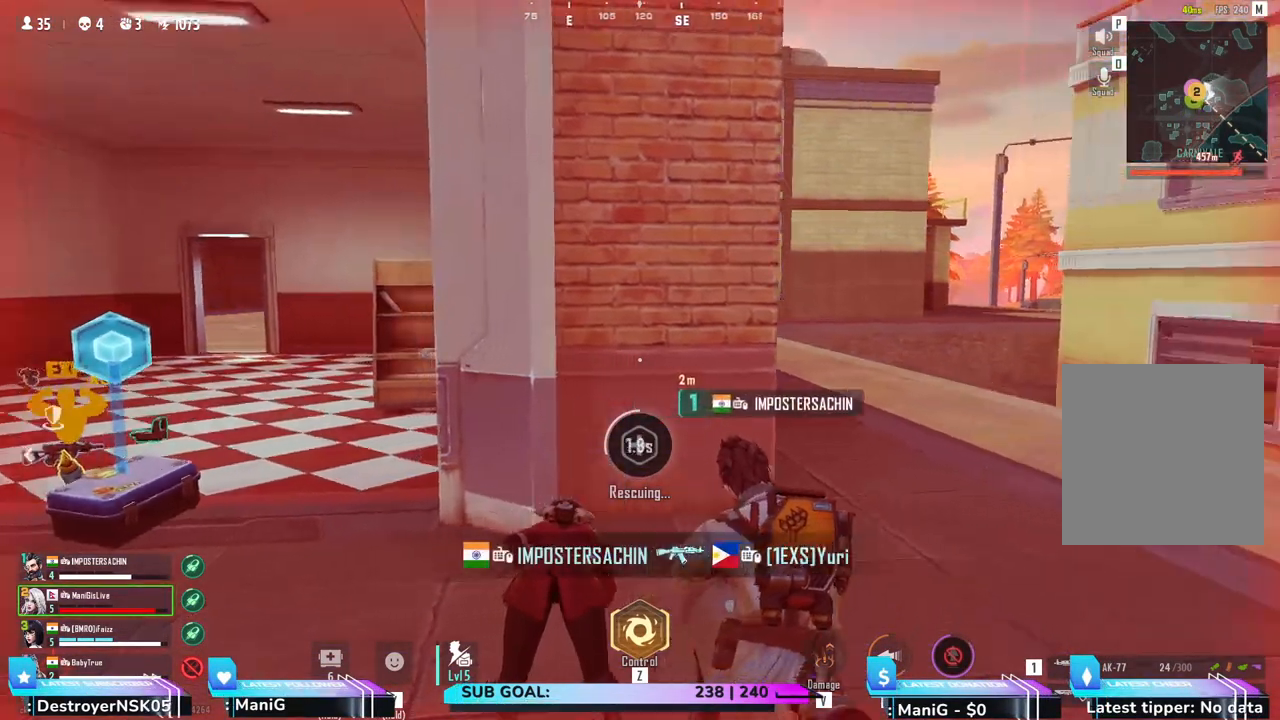
{"keys": [], "mouse": [], "events": []}